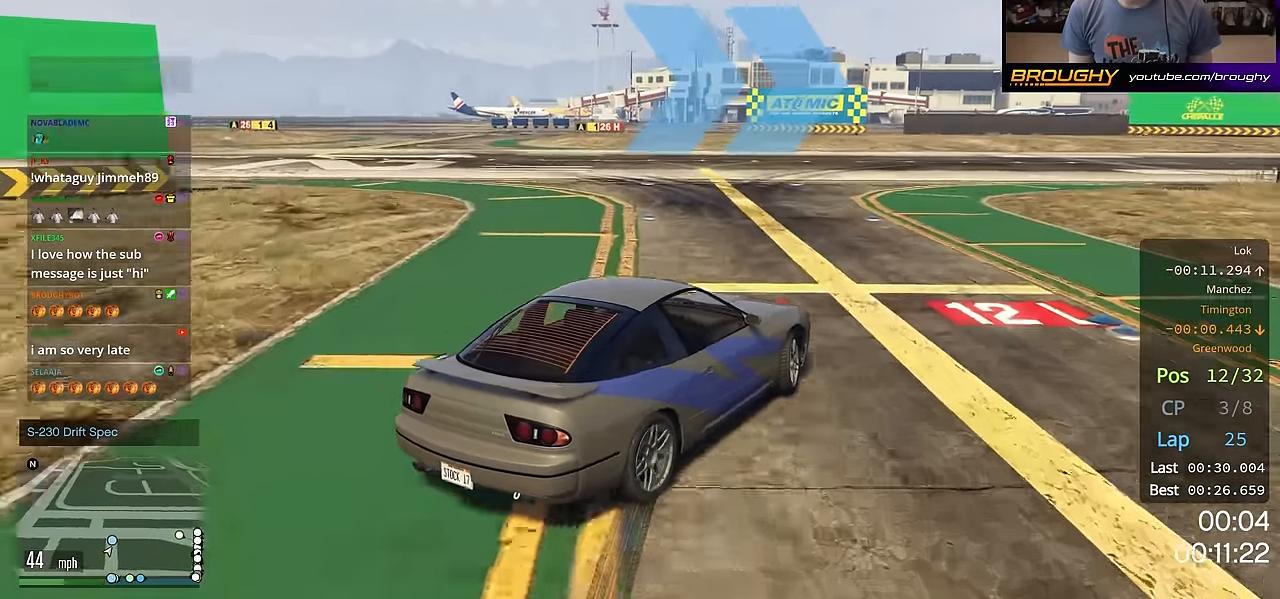
Gameplay with a controller (Xbox layout); each line is a JSON object with the inputs held at the frame after it. "events" lists button and stick changes between this image and that frame as [ms after this image, input, new state], when the widget could be followed in between. Not read: R3.
{"buttons": ["R2"], "left_stick": "left", "right_stick": "down-right", "events": [[100, "left_stick", "right"], [284, "left_stick", "center"], [367, "left_stick", "left"]]}
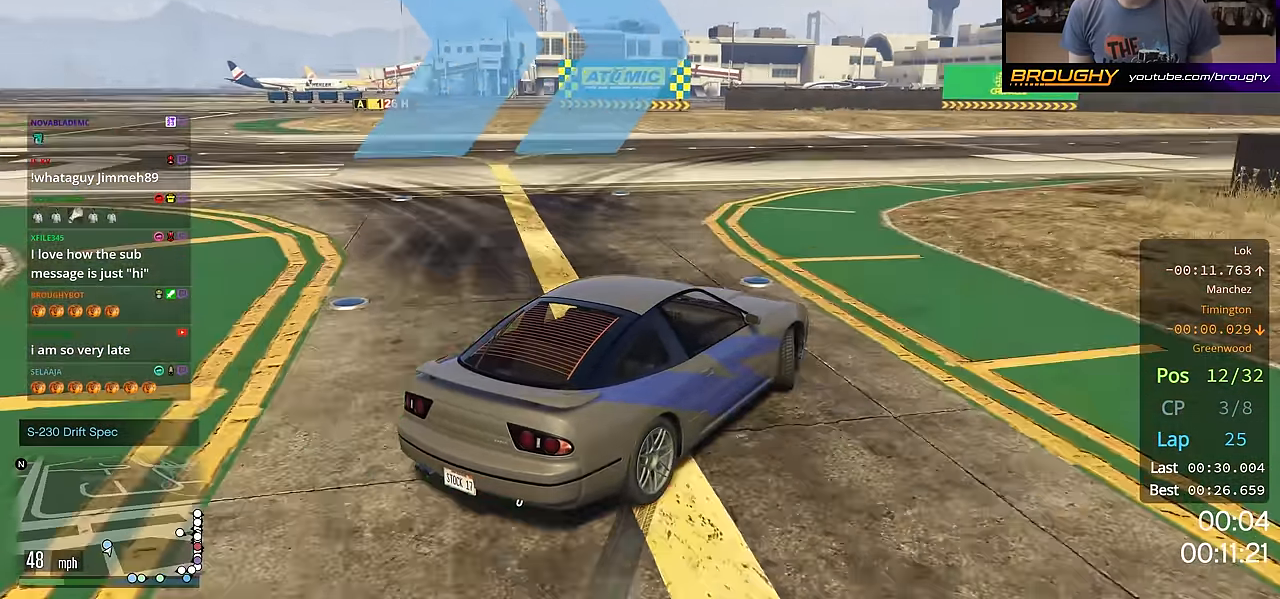
{"buttons": ["R2"], "left_stick": "center", "right_stick": "down-right", "events": [[33, "left_stick", "center"]]}
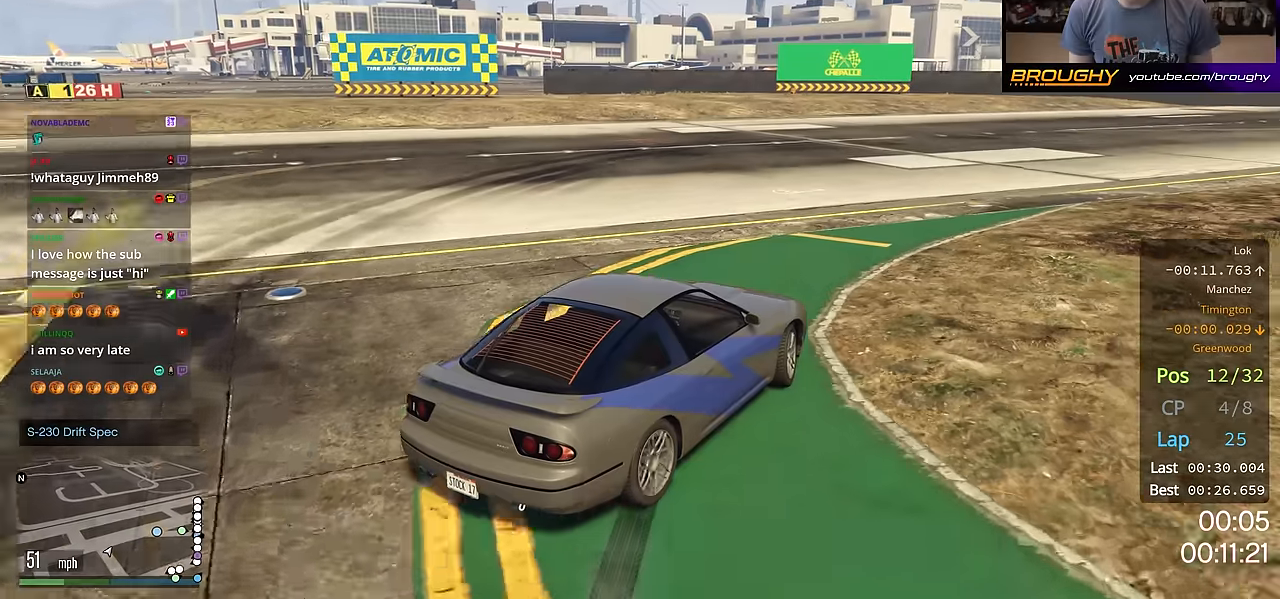
{"buttons": ["R2"], "left_stick": "center", "right_stick": "down-right", "events": []}
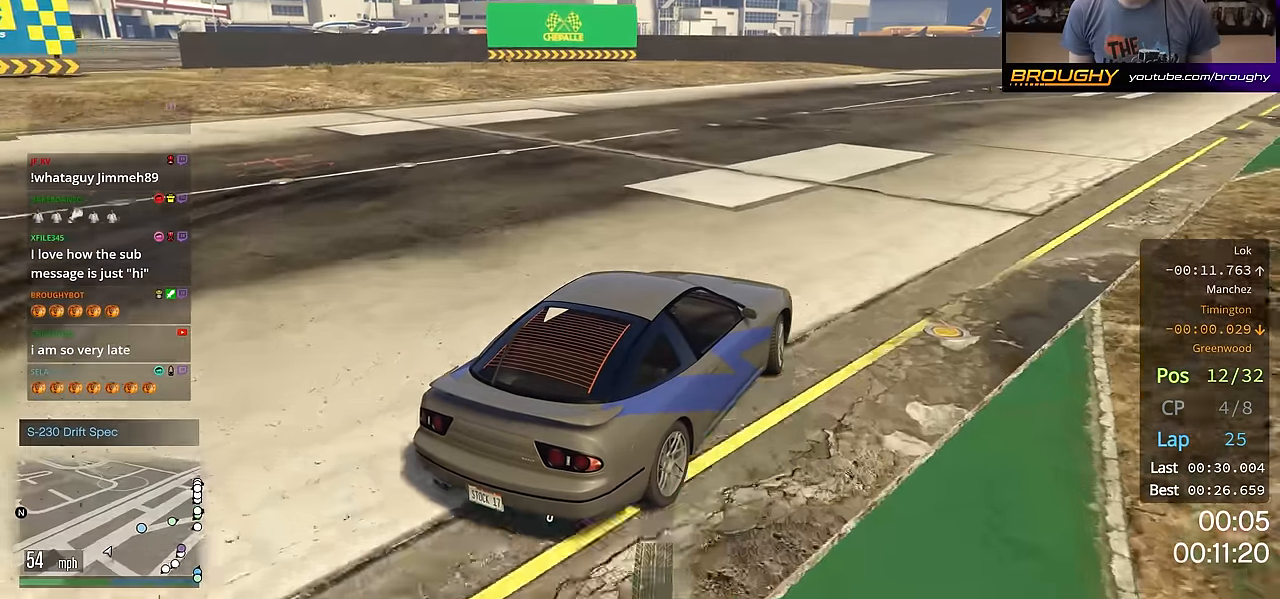
{"buttons": ["R2"], "left_stick": "center", "right_stick": "down-right", "events": [[267, "left_stick", "up-left"], [501, "left_stick", "center"]]}
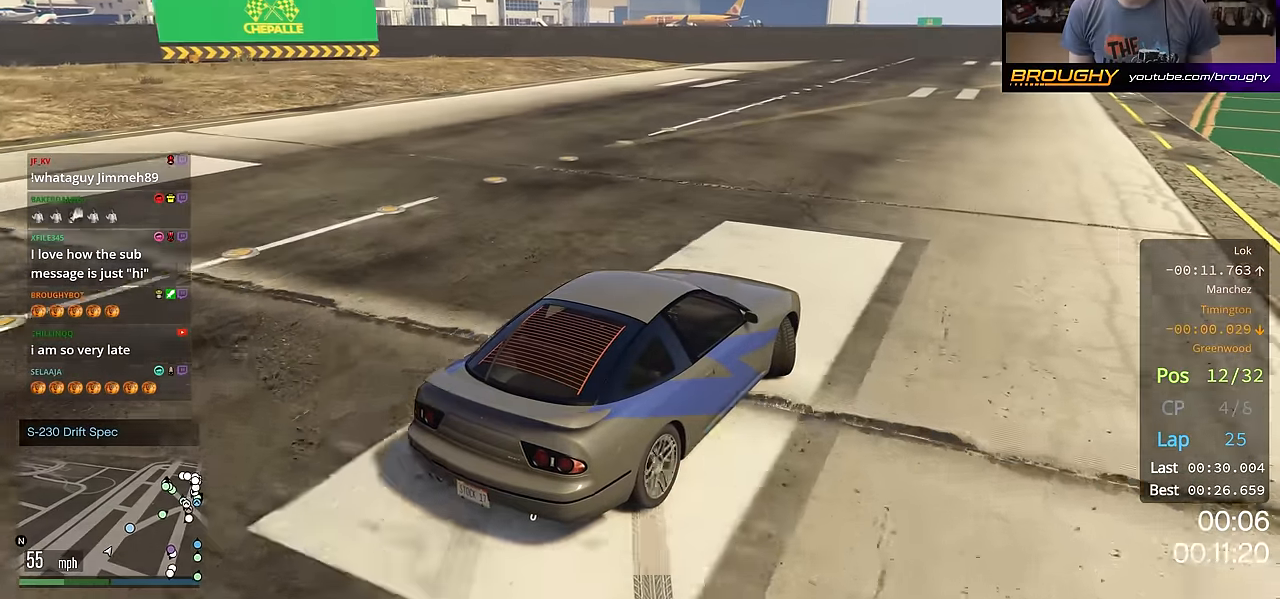
{"buttons": ["R2"], "left_stick": "center", "right_stick": "down-right", "events": []}
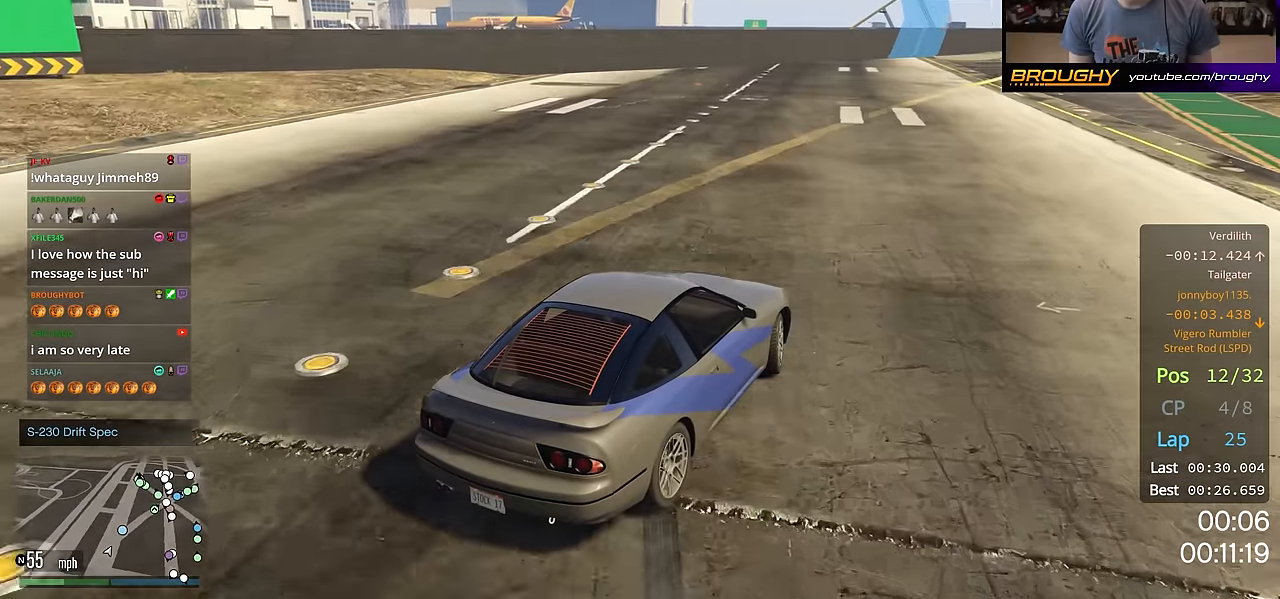
{"buttons": ["R2"], "left_stick": "center", "right_stick": "down-right", "events": [[17, "left_stick", "up-left"], [284, "left_stick", "center"]]}
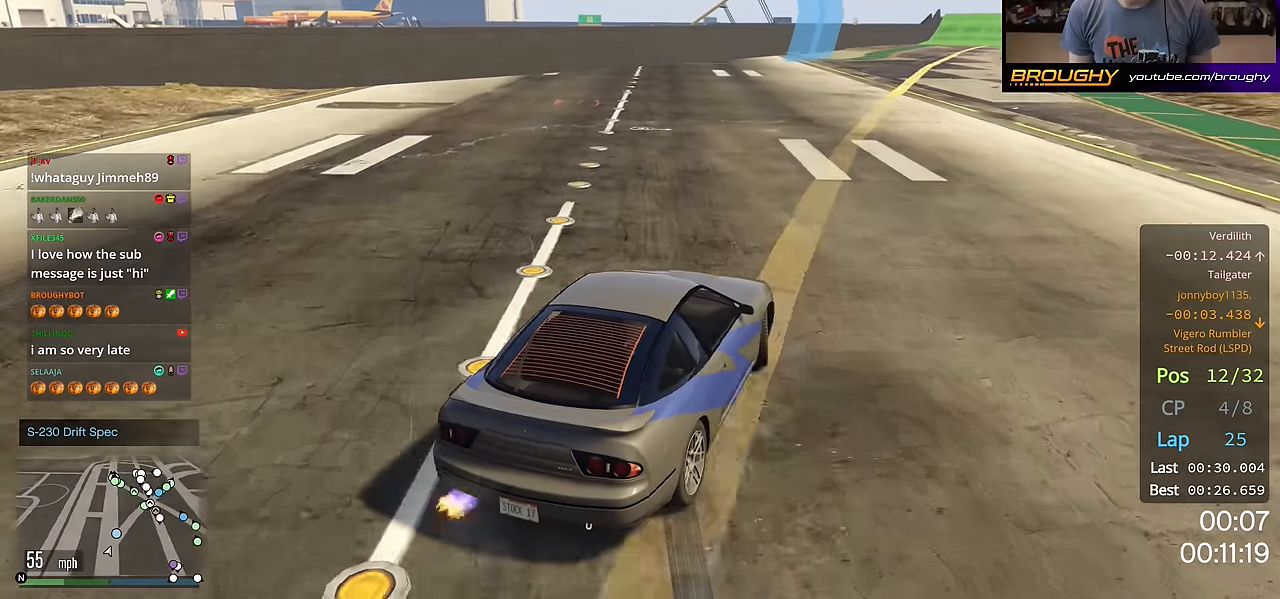
{"buttons": ["R2"], "left_stick": "up-left", "right_stick": "down-right", "events": [[117, "left_stick", "up-left"], [283, "left_stick", "center"], [467, "left_stick", "up-left"]]}
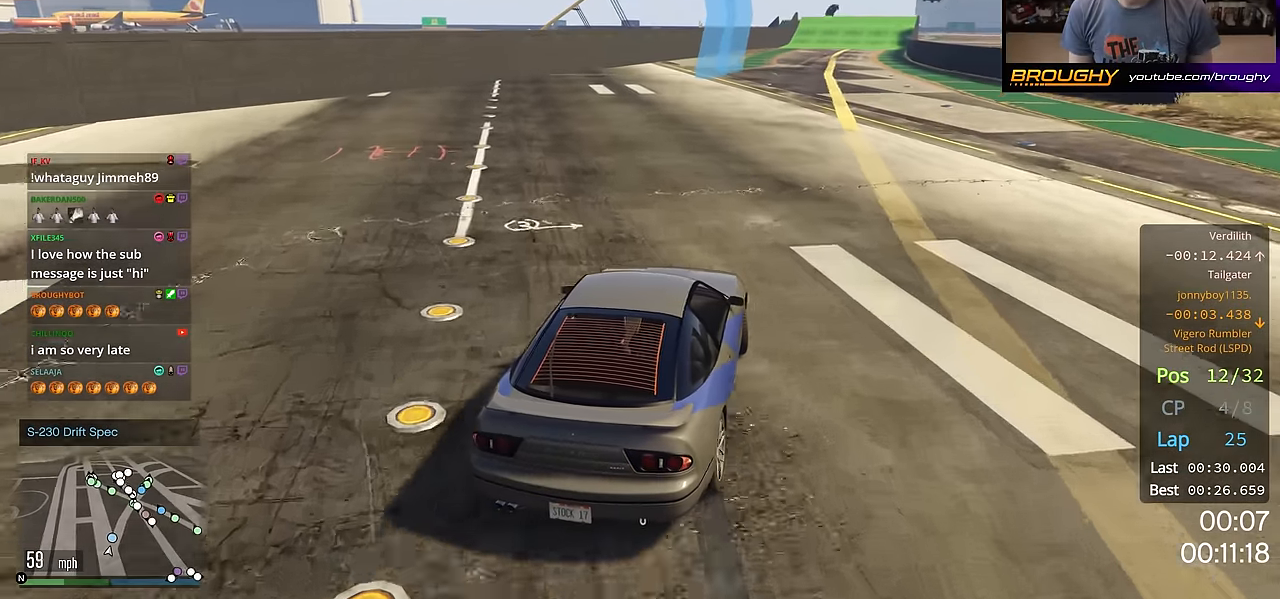
{"buttons": ["R2"], "left_stick": "center", "right_stick": "down-right", "events": [[100, "left_stick", "center"]]}
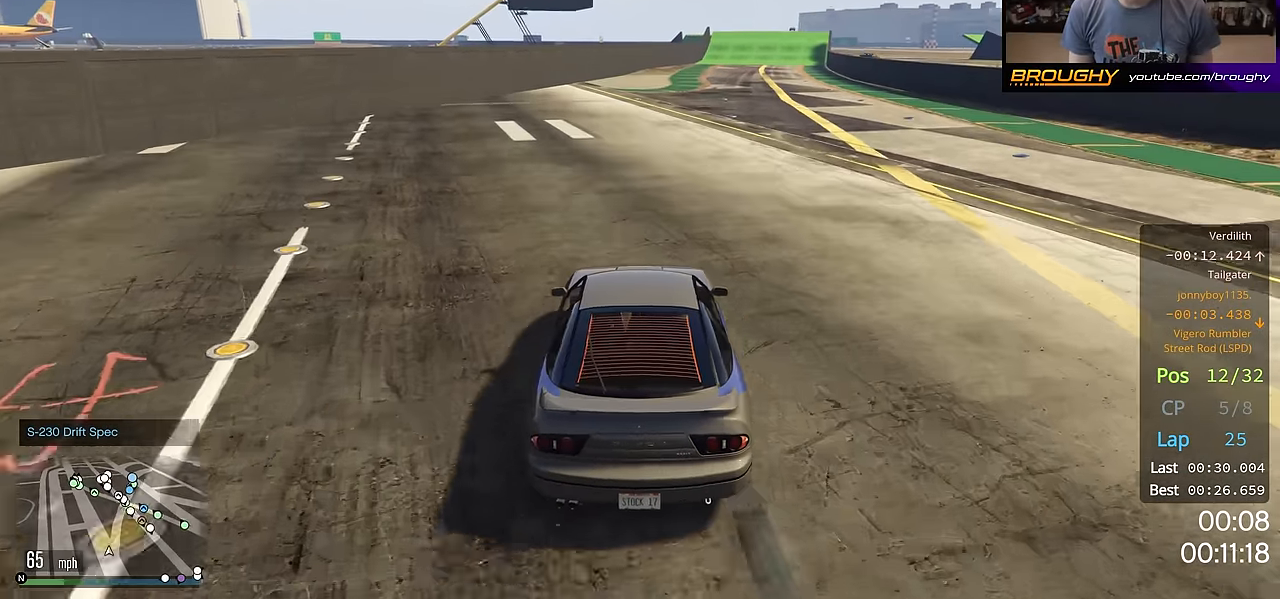
{"buttons": ["R2"], "left_stick": "center", "right_stick": "down-right", "events": [[133, "left_stick", "right"], [283, "left_stick", "center"]]}
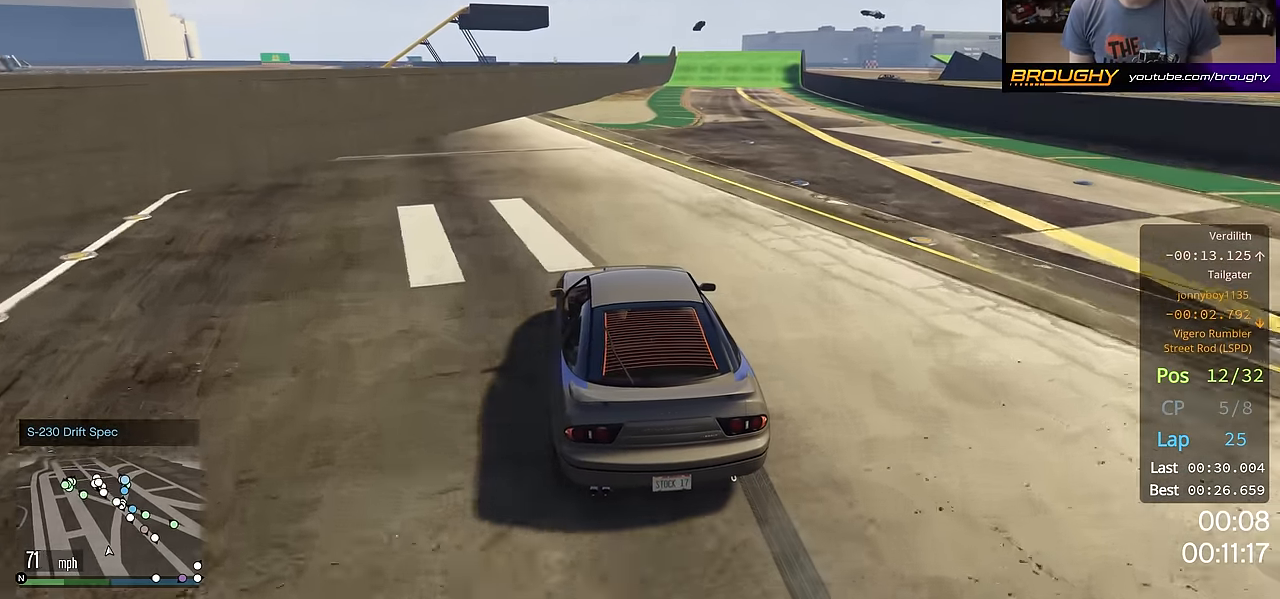
{"buttons": ["R2"], "left_stick": "right", "right_stick": "center", "events": [[100, "left_stick", "right"], [251, "left_stick", "center"], [317, "right_stick", "center"], [434, "left_stick", "right"]]}
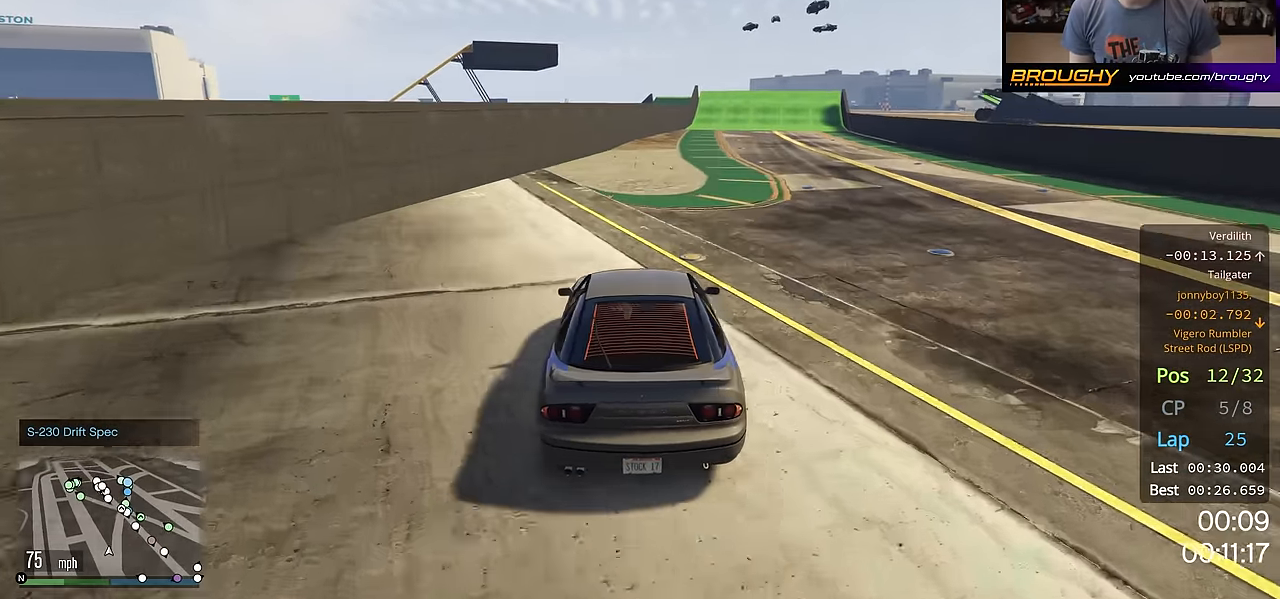
{"buttons": ["R2"], "left_stick": "center", "right_stick": "center", "events": [[67, "left_stick", "center"], [200, "left_stick", "right"], [334, "left_stick", "center"]]}
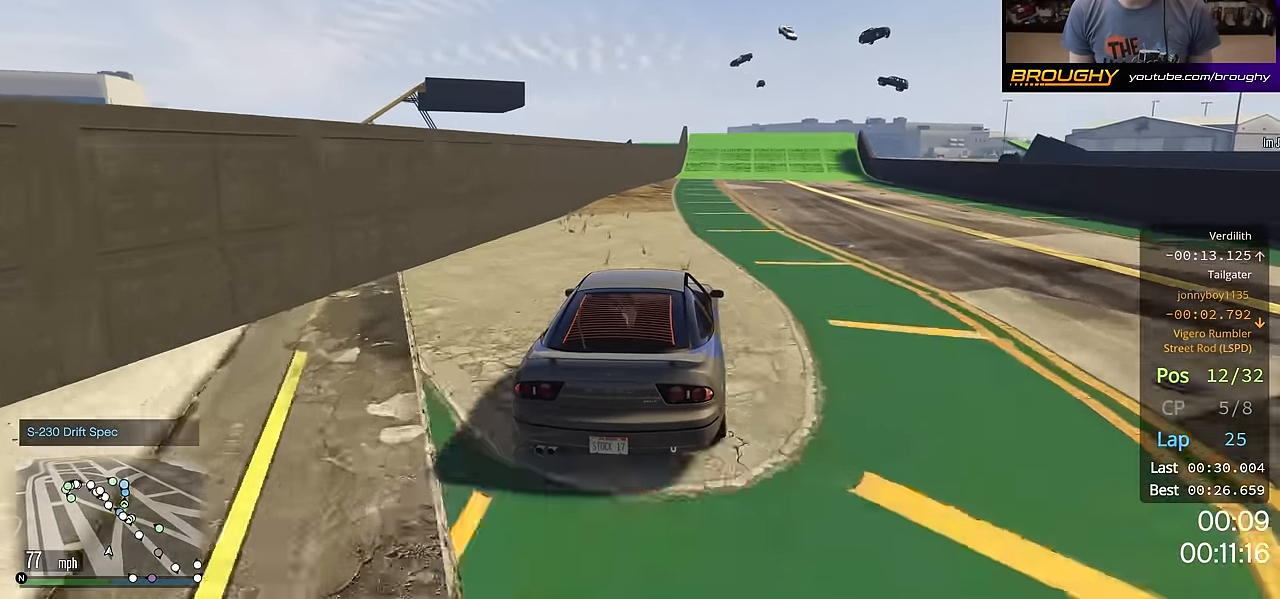
{"buttons": ["R2"], "left_stick": "center", "right_stick": "center", "events": []}
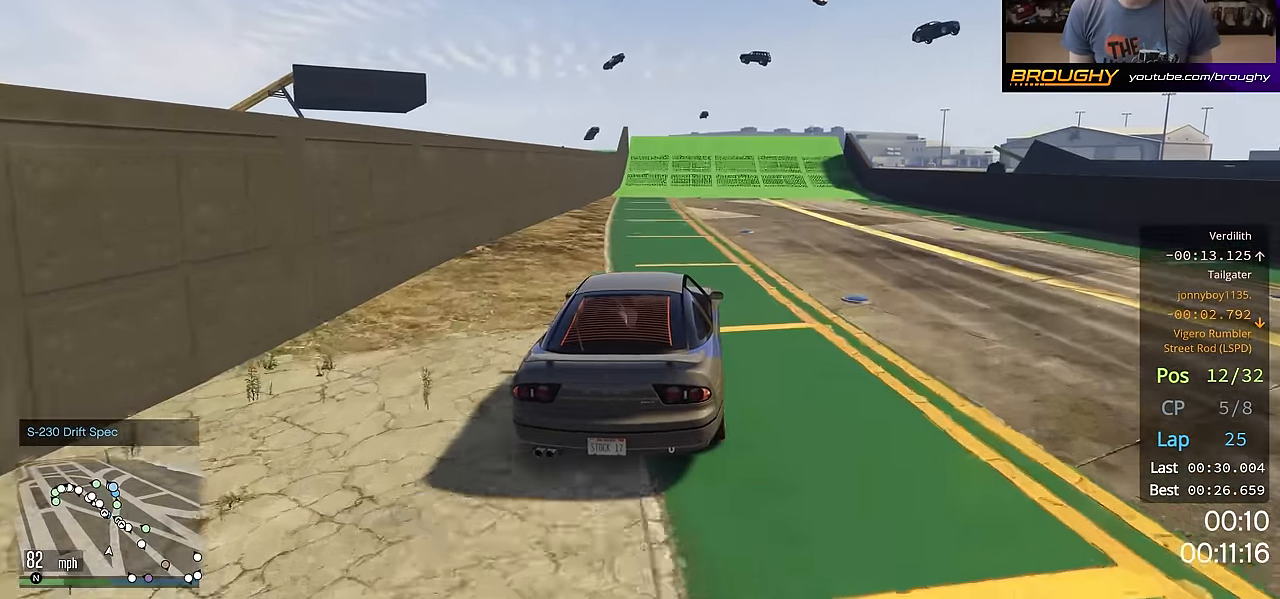
{"buttons": ["R2"], "left_stick": "center", "right_stick": "center", "events": [[384, "left_stick", "left"], [484, "left_stick", "center"]]}
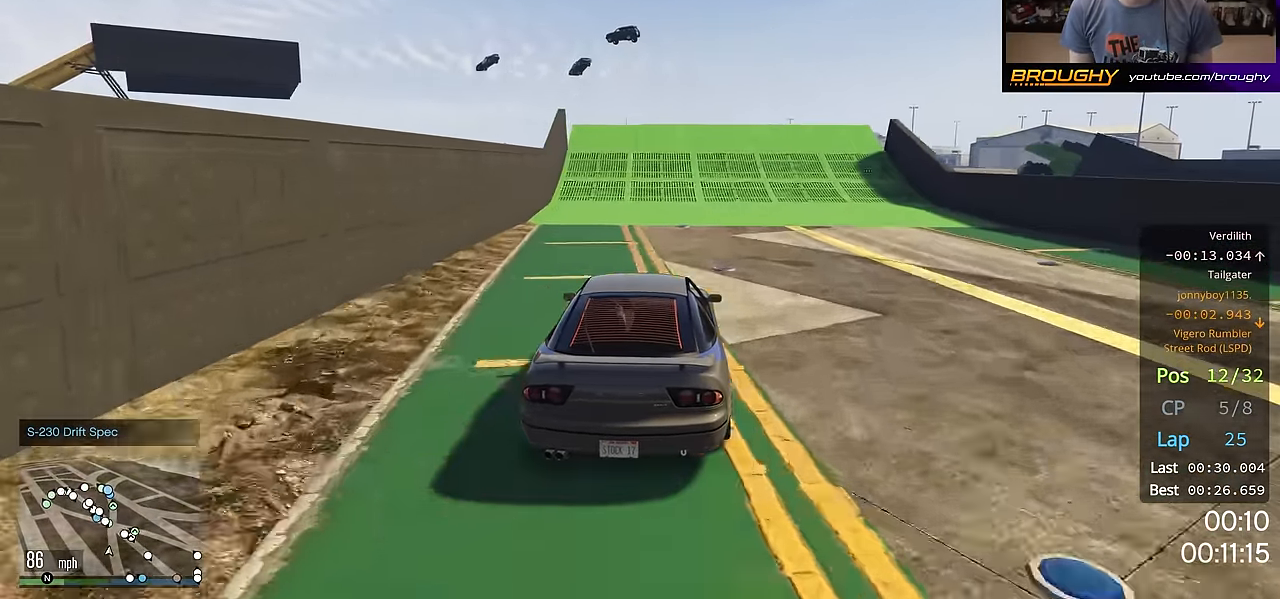
{"buttons": ["R2"], "left_stick": "center", "right_stick": "center", "events": []}
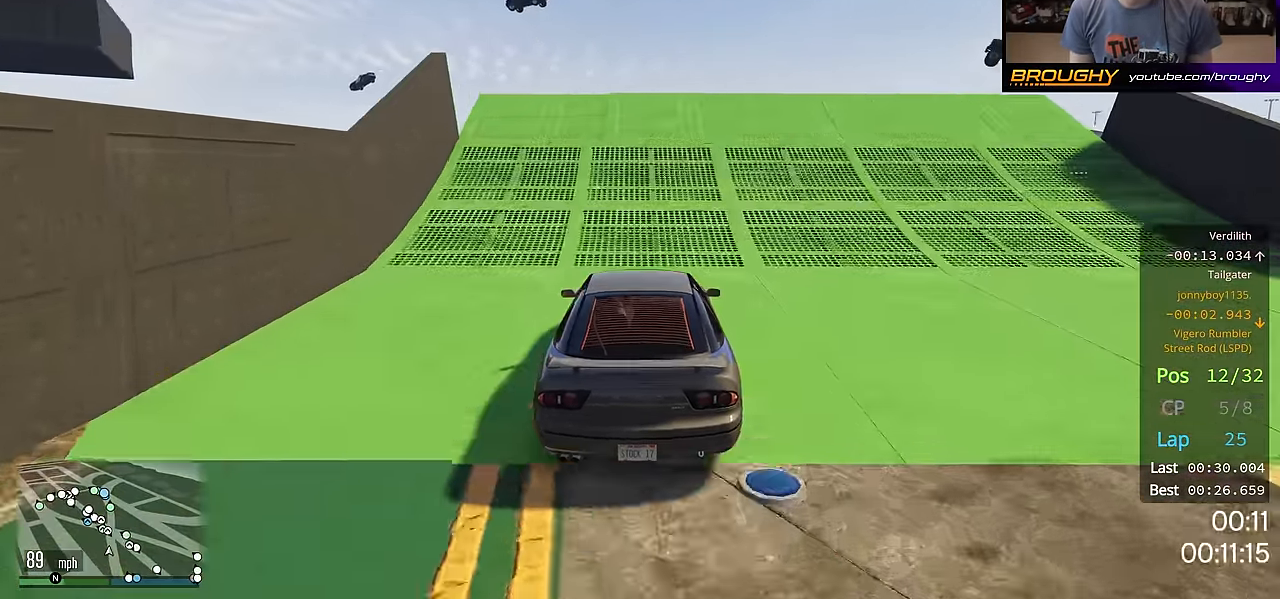
{"buttons": ["R2"], "left_stick": "center", "right_stick": "center", "events": []}
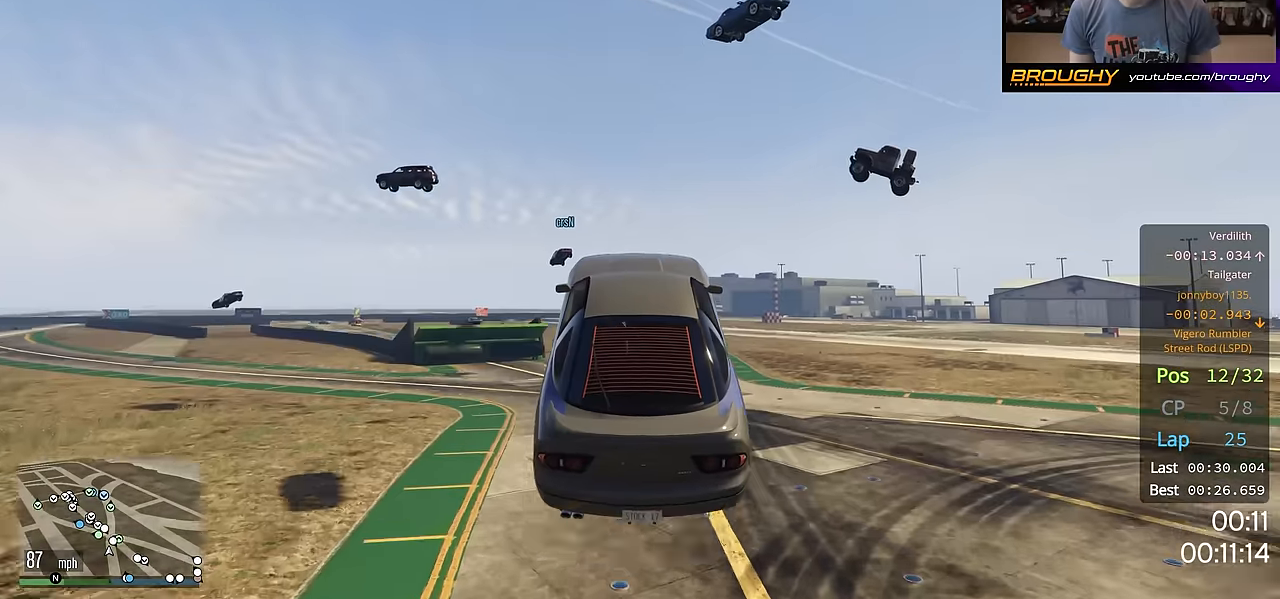
{"buttons": ["R2"], "left_stick": "center", "right_stick": "center", "events": []}
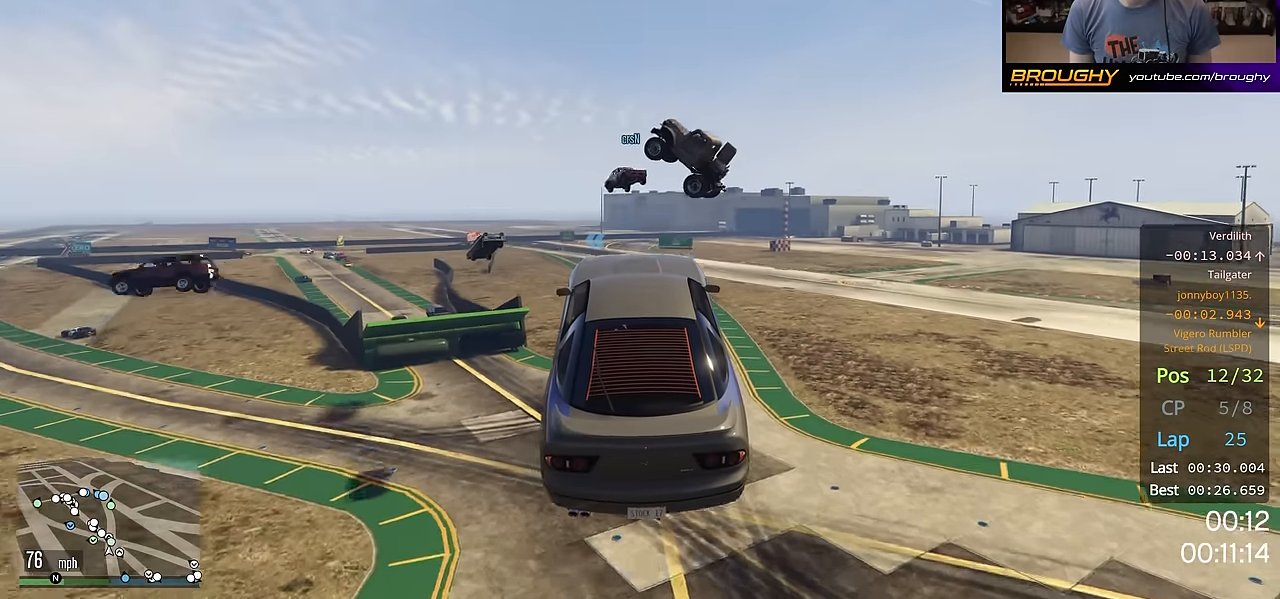
{"buttons": ["R2"], "left_stick": "center", "right_stick": "center", "events": []}
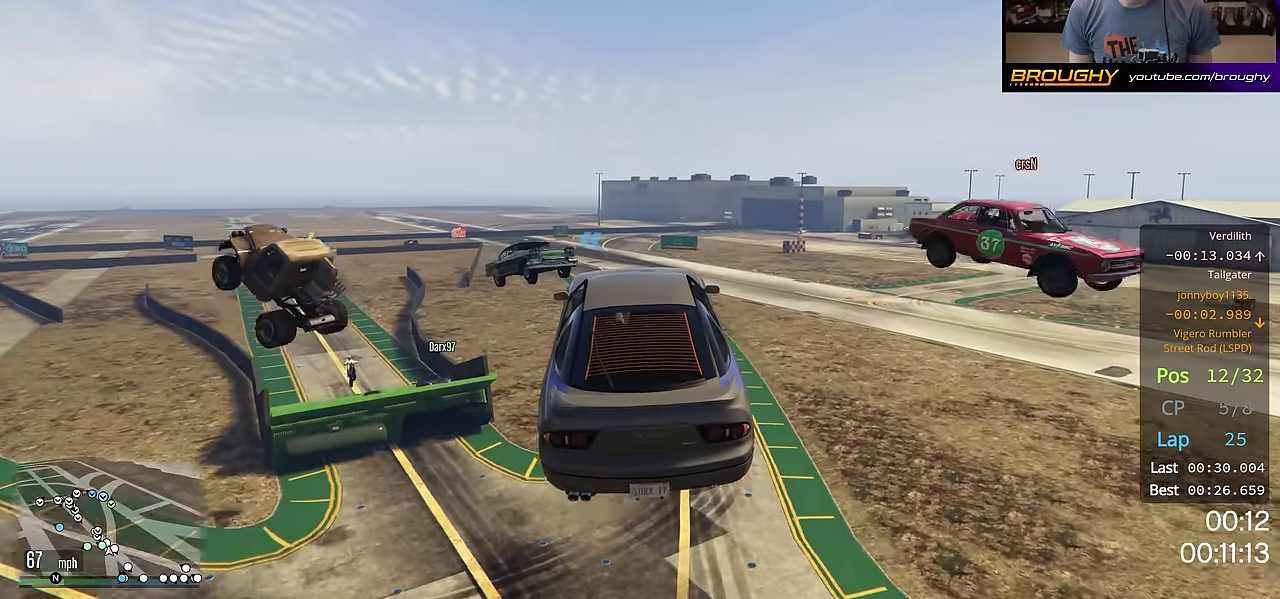
{"buttons": ["R2"], "left_stick": "center", "right_stick": "center", "events": []}
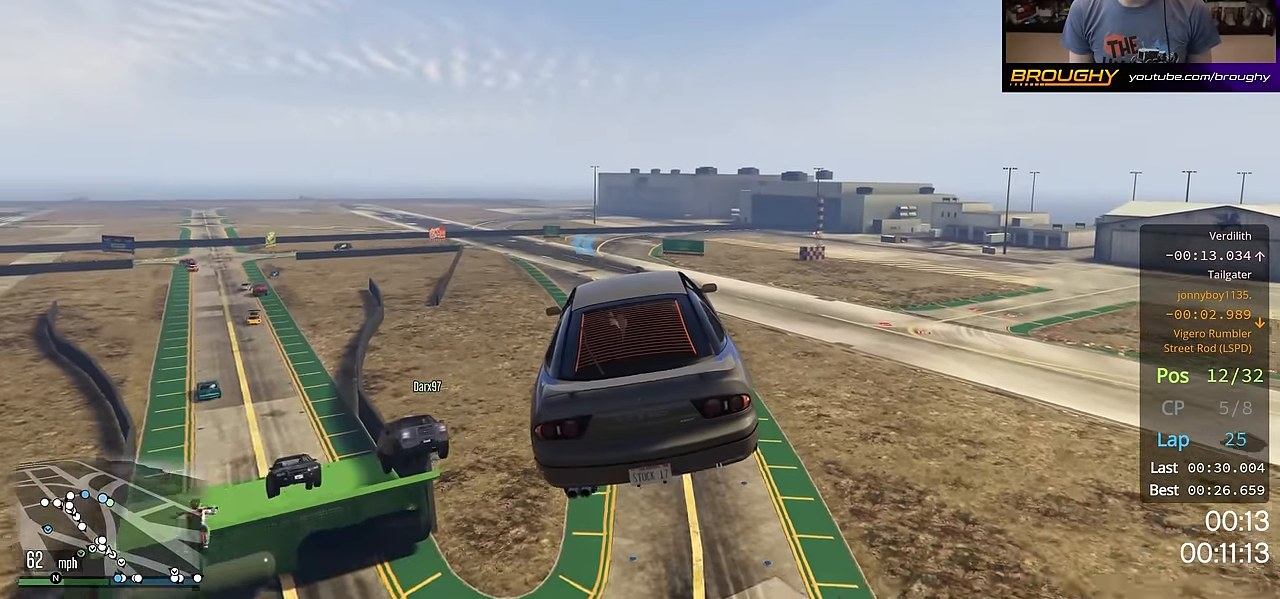
{"buttons": ["R2"], "left_stick": "down-right", "right_stick": "center", "events": [[184, "left_stick", "down-right"]]}
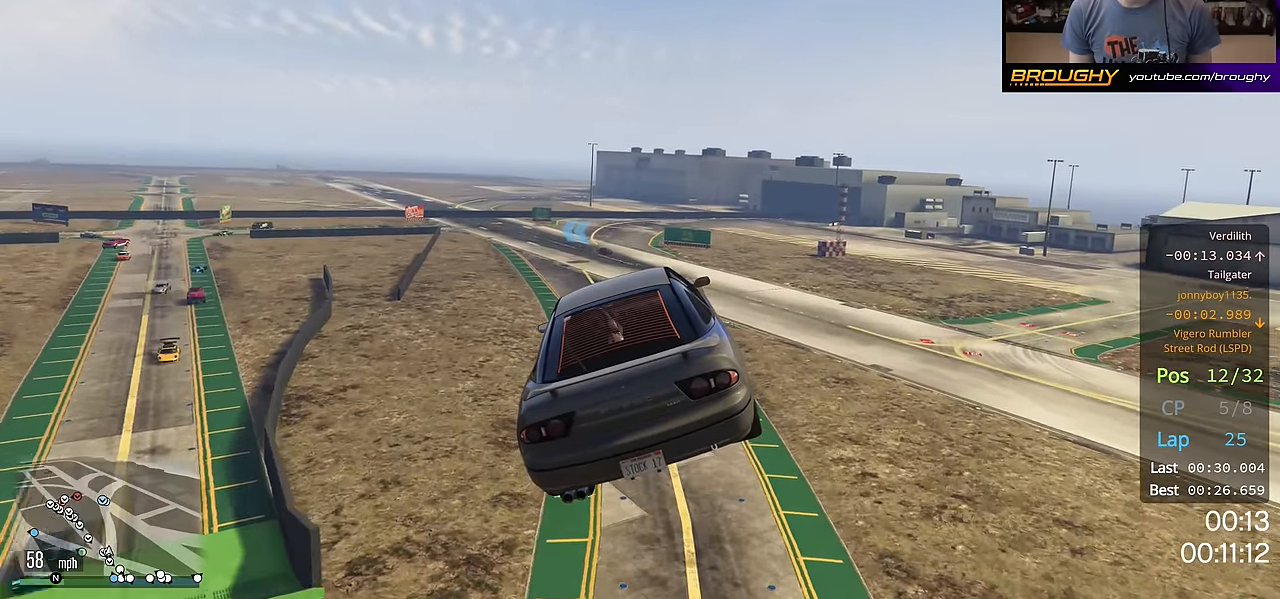
{"buttons": ["R2"], "left_stick": "right", "right_stick": "center", "events": [[100, "left_stick", "center"], [417, "left_stick", "right"]]}
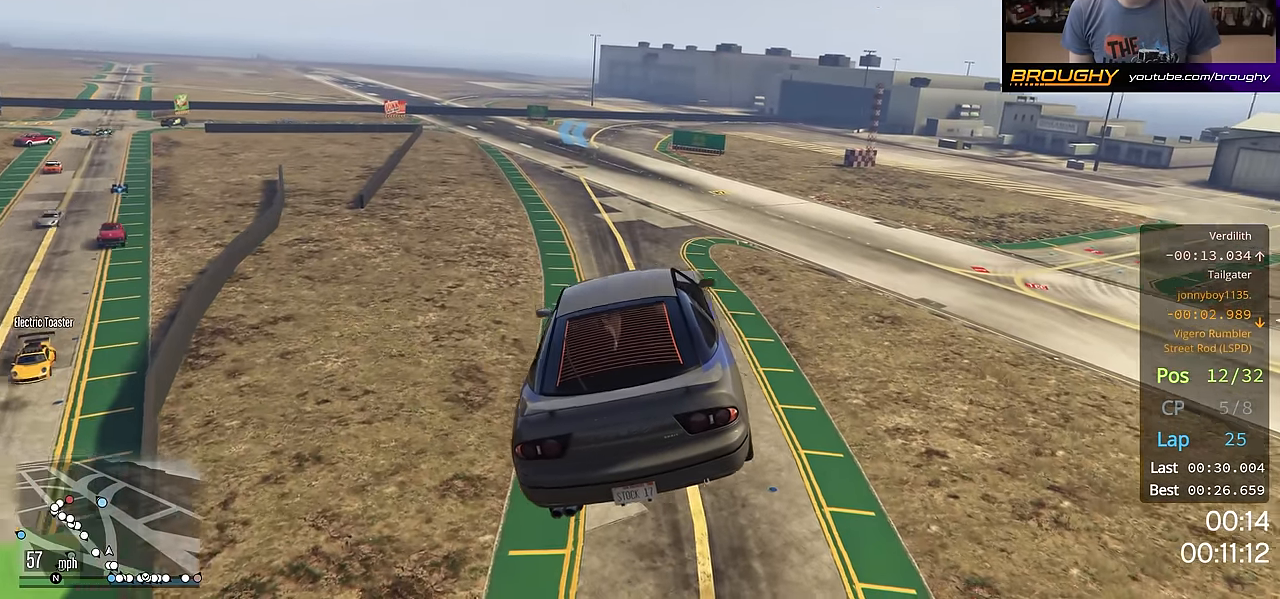
{"buttons": ["R2"], "left_stick": "center", "right_stick": "center", "events": [[117, "left_stick", "center"]]}
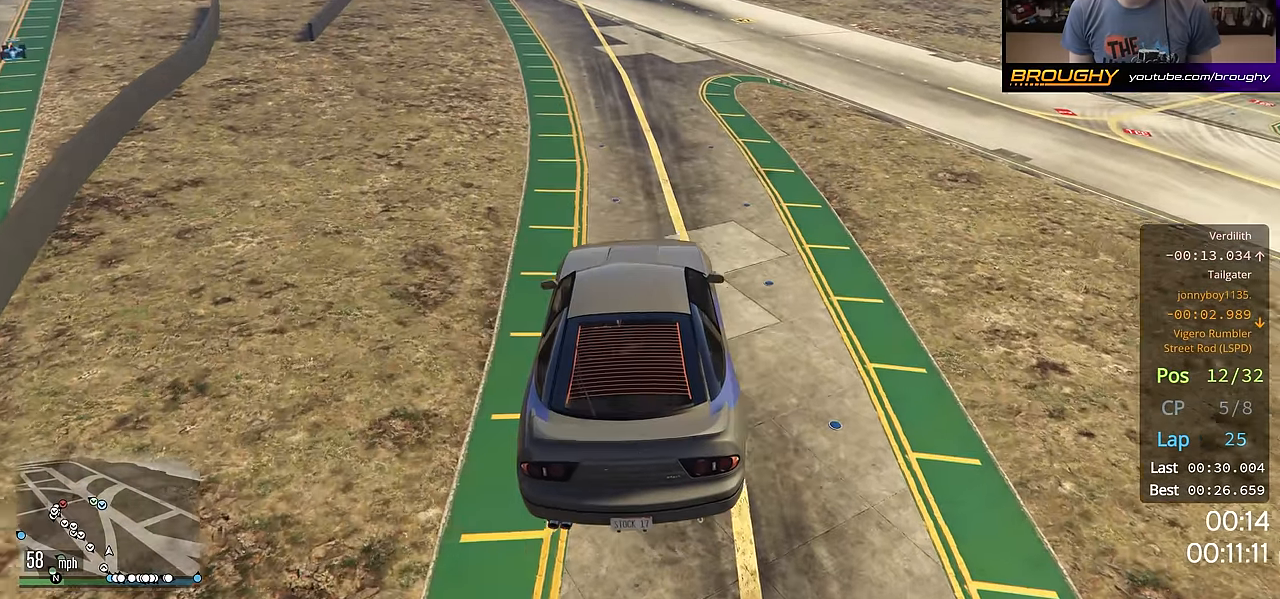
{"buttons": ["R2"], "left_stick": "center", "right_stick": "center", "events": [[100, "left_stick", "up-left"], [284, "left_stick", "center"]]}